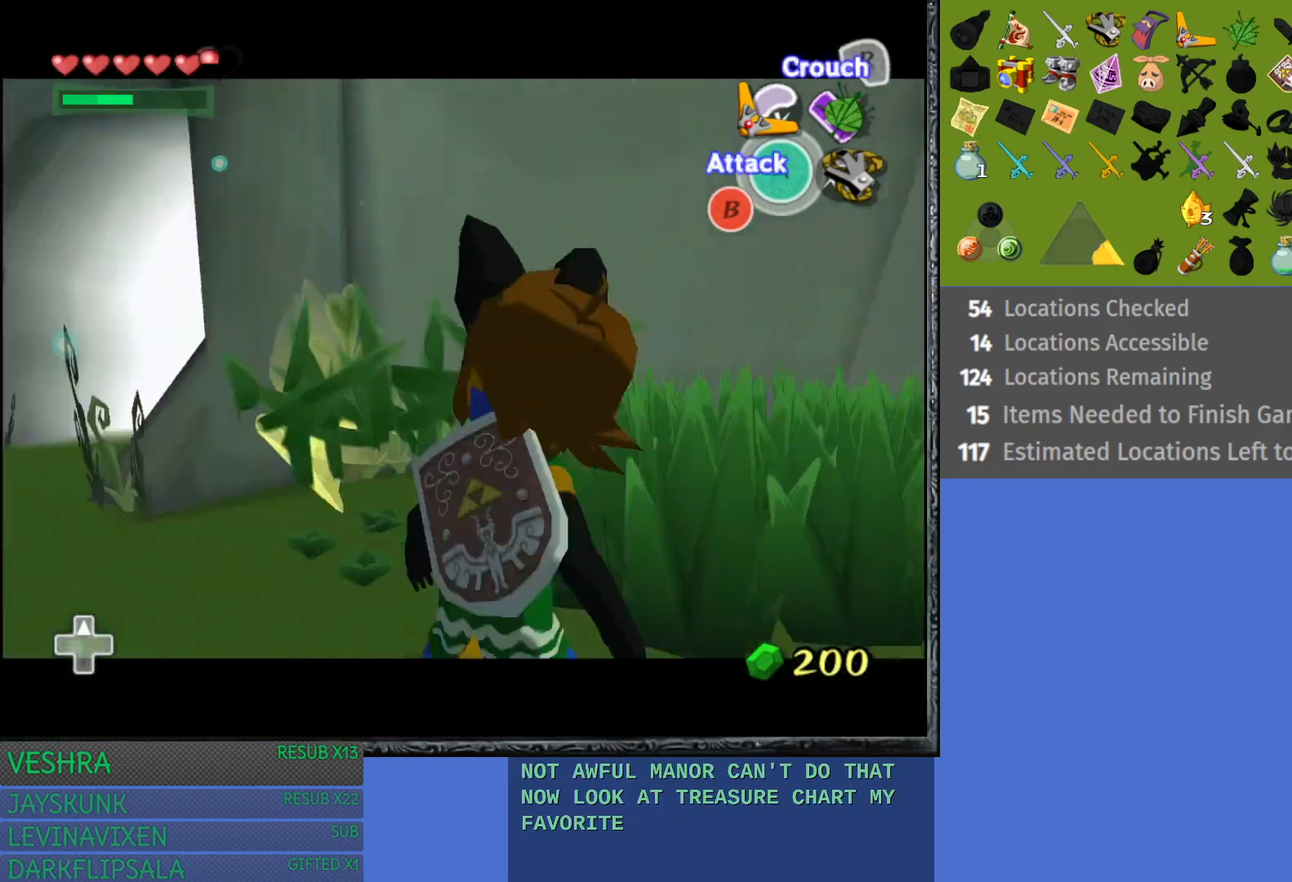
Gameplay with a controller (PlayStation layout); each line is a JSON object with the inputs held at the frame after it. "events" lists button and stick changes between this image and that frame as [ms after this image, input, new state], when the widget could be followed in between.
{"buttons": [], "left_stick": "center", "right_stick": "center", "events": []}
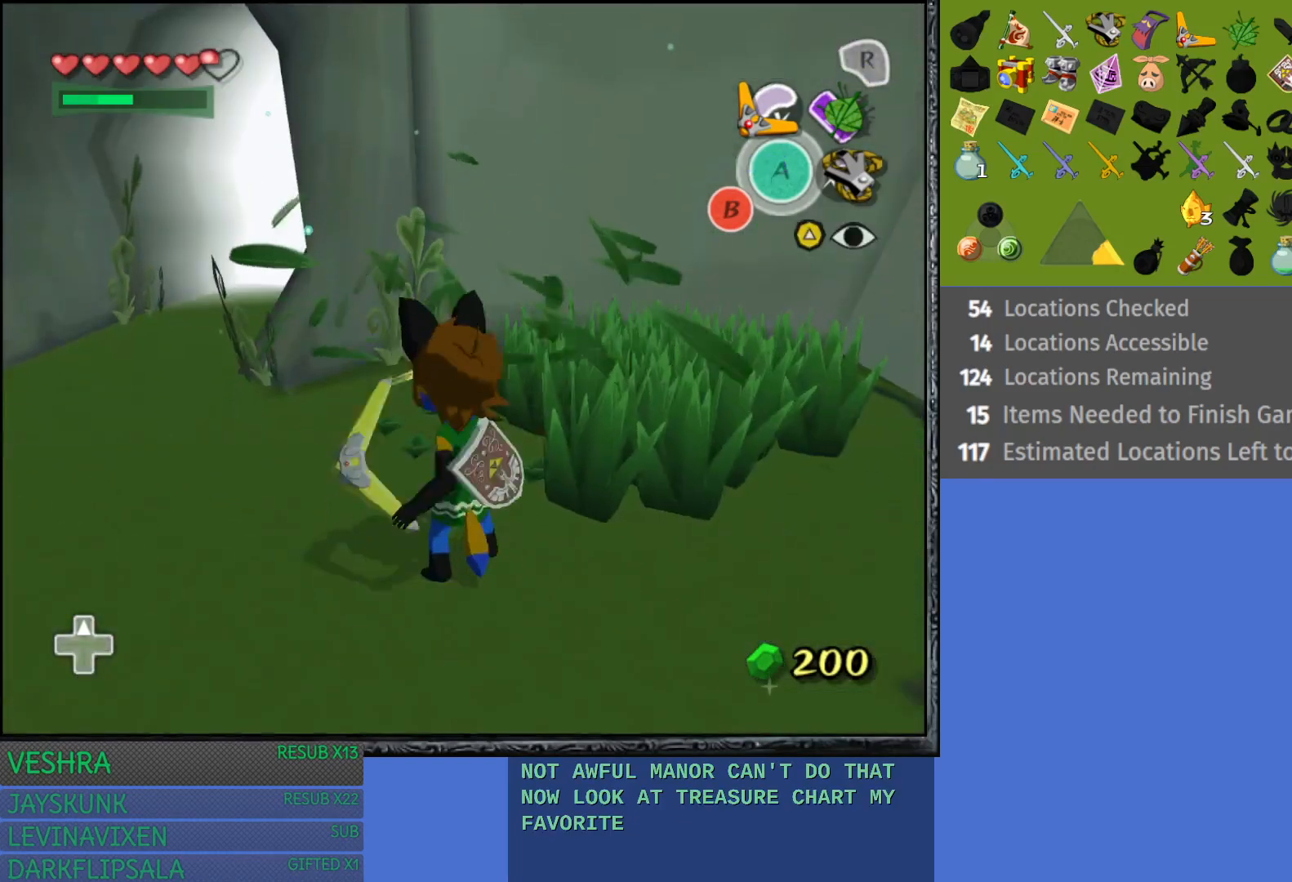
{"buttons": [], "left_stick": "up-right", "right_stick": "center", "events": [[150, "left_stick", "up-right"]]}
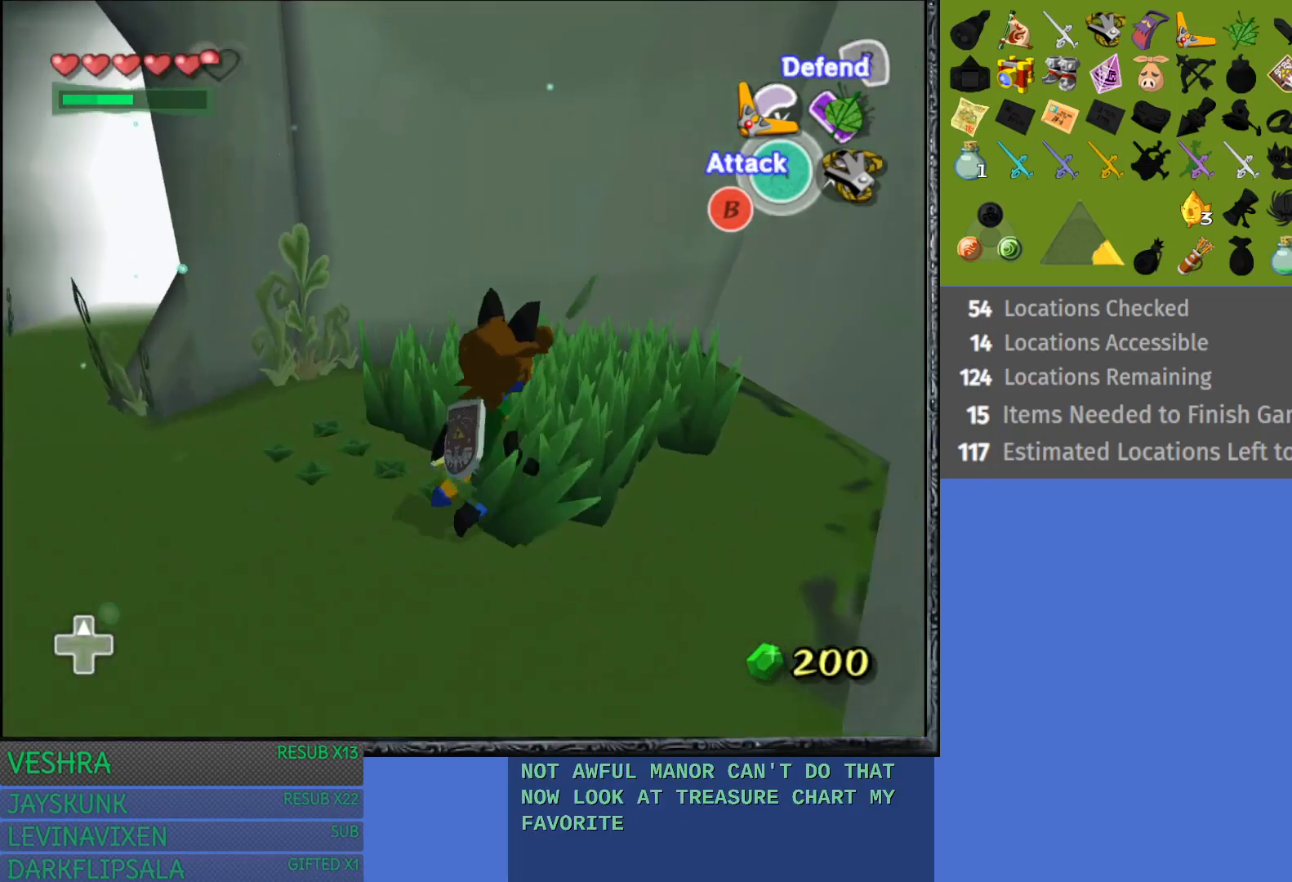
{"buttons": ["TRIANGLE"], "left_stick": "up-right", "right_stick": "center", "events": [[17, "TRIANGLE", "down"], [67, "left_stick", "center"], [283, "left_stick", "up-right"]]}
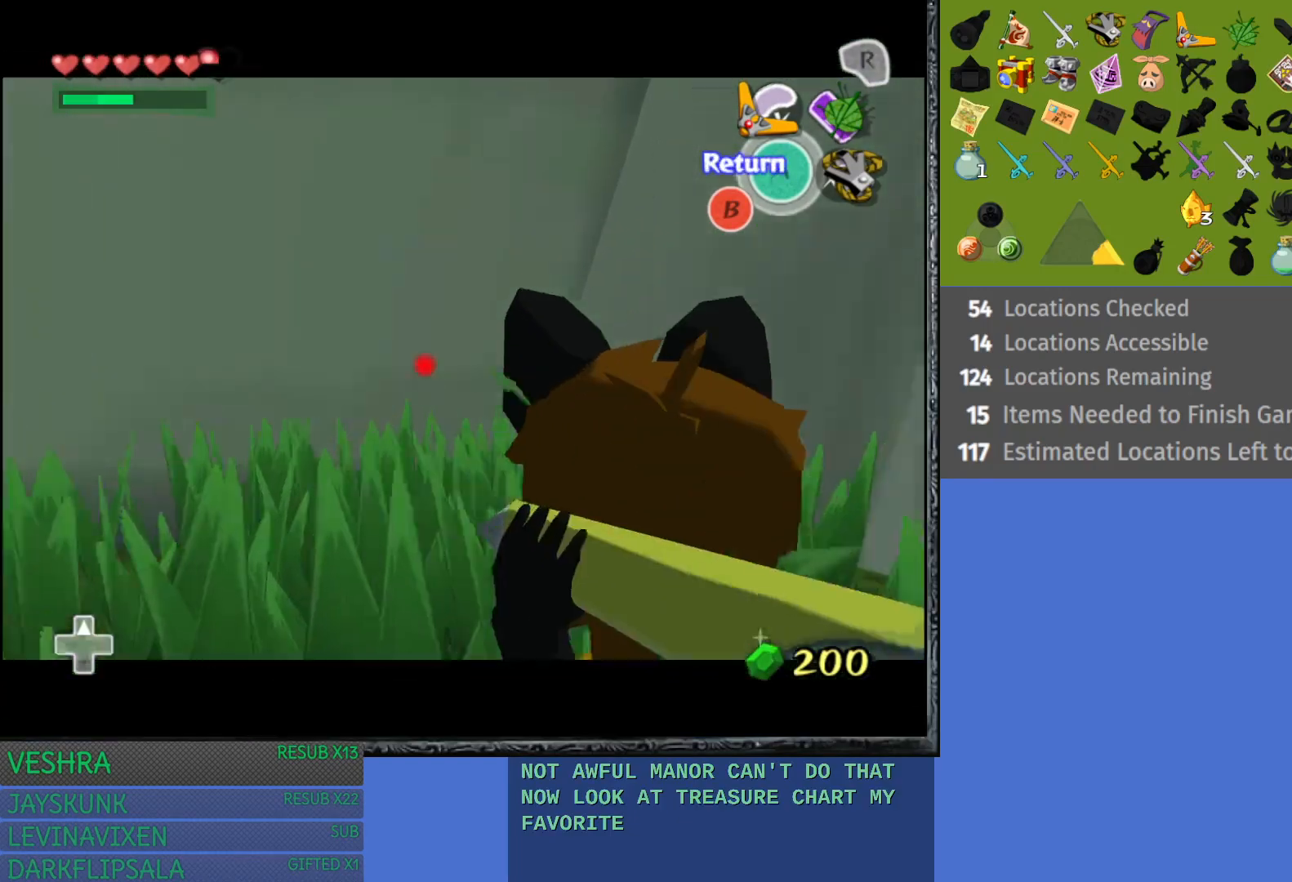
{"buttons": [], "left_stick": "center", "right_stick": "center", "events": [[67, "left_stick", "up"], [333, "TRIANGLE", "up"], [367, "left_stick", "center"]]}
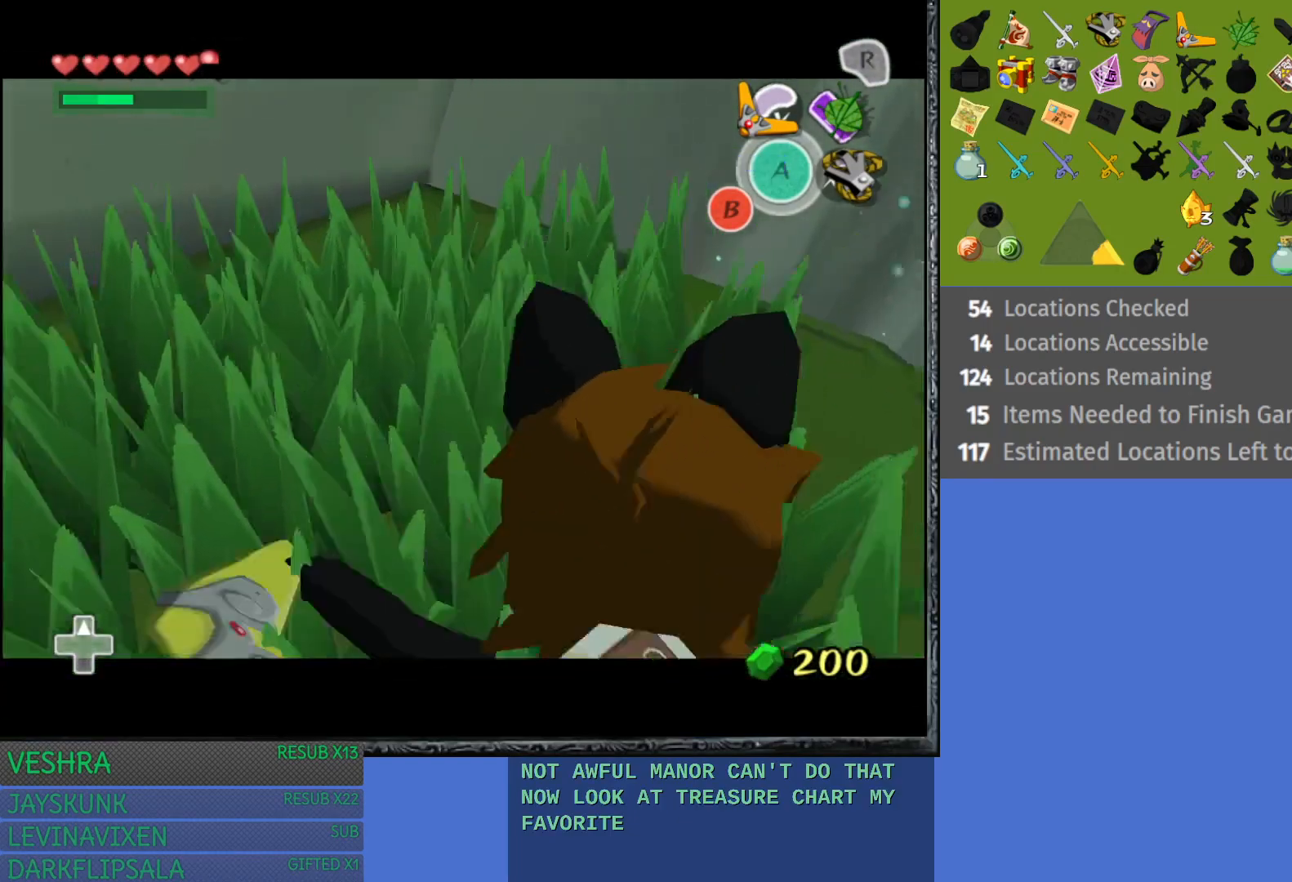
{"buttons": [], "left_stick": "center", "right_stick": "center", "events": []}
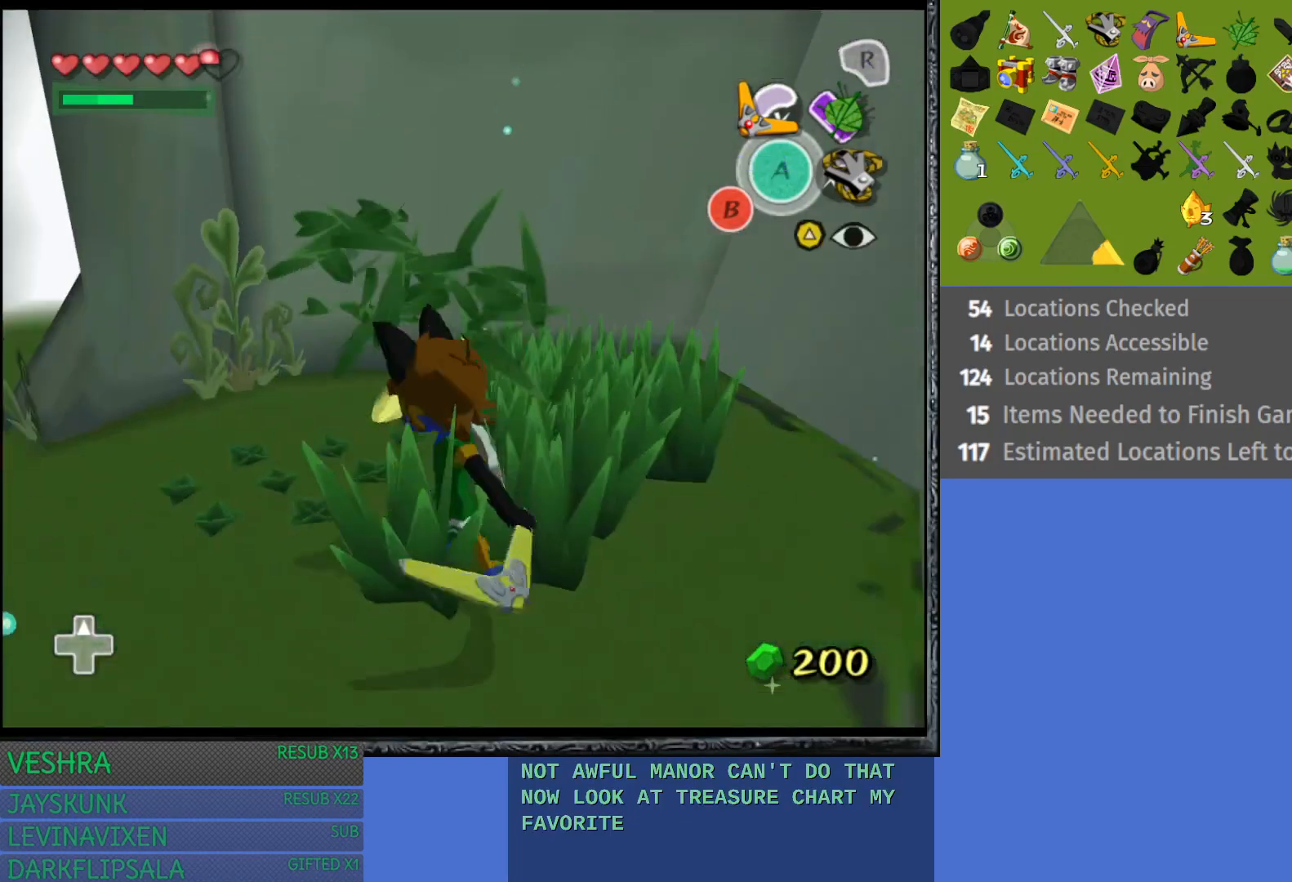
{"buttons": ["TRIANGLE"], "left_stick": "up", "right_stick": "center", "events": [[67, "left_stick", "up-right"], [350, "left_stick", "center"], [400, "left_stick", "up"], [483, "TRIANGLE", "down"]]}
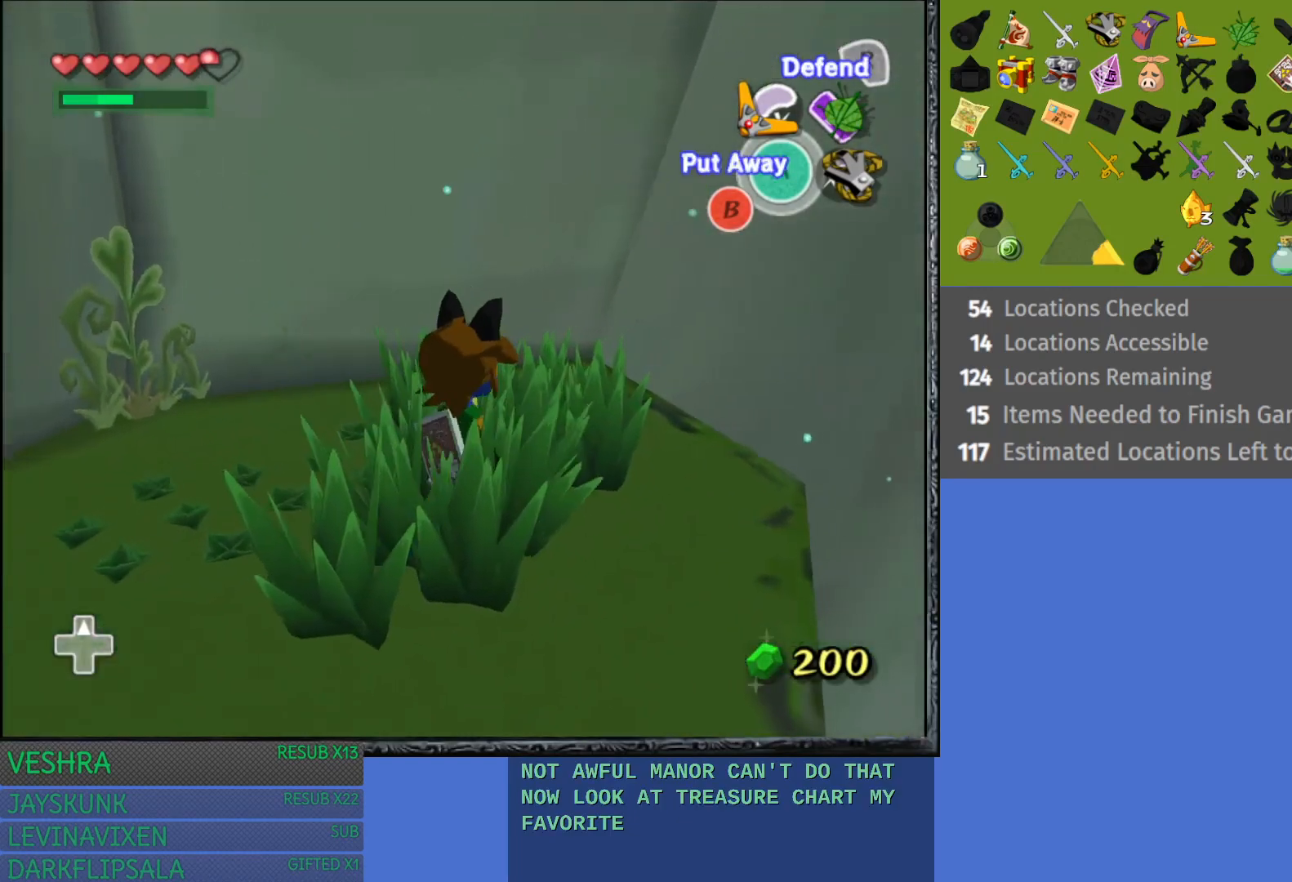
{"buttons": ["TRIANGLE"], "left_stick": "up-right", "right_stick": "center", "events": [[17, "left_stick", "center"], [167, "left_stick", "right"], [317, "left_stick", "up-right"]]}
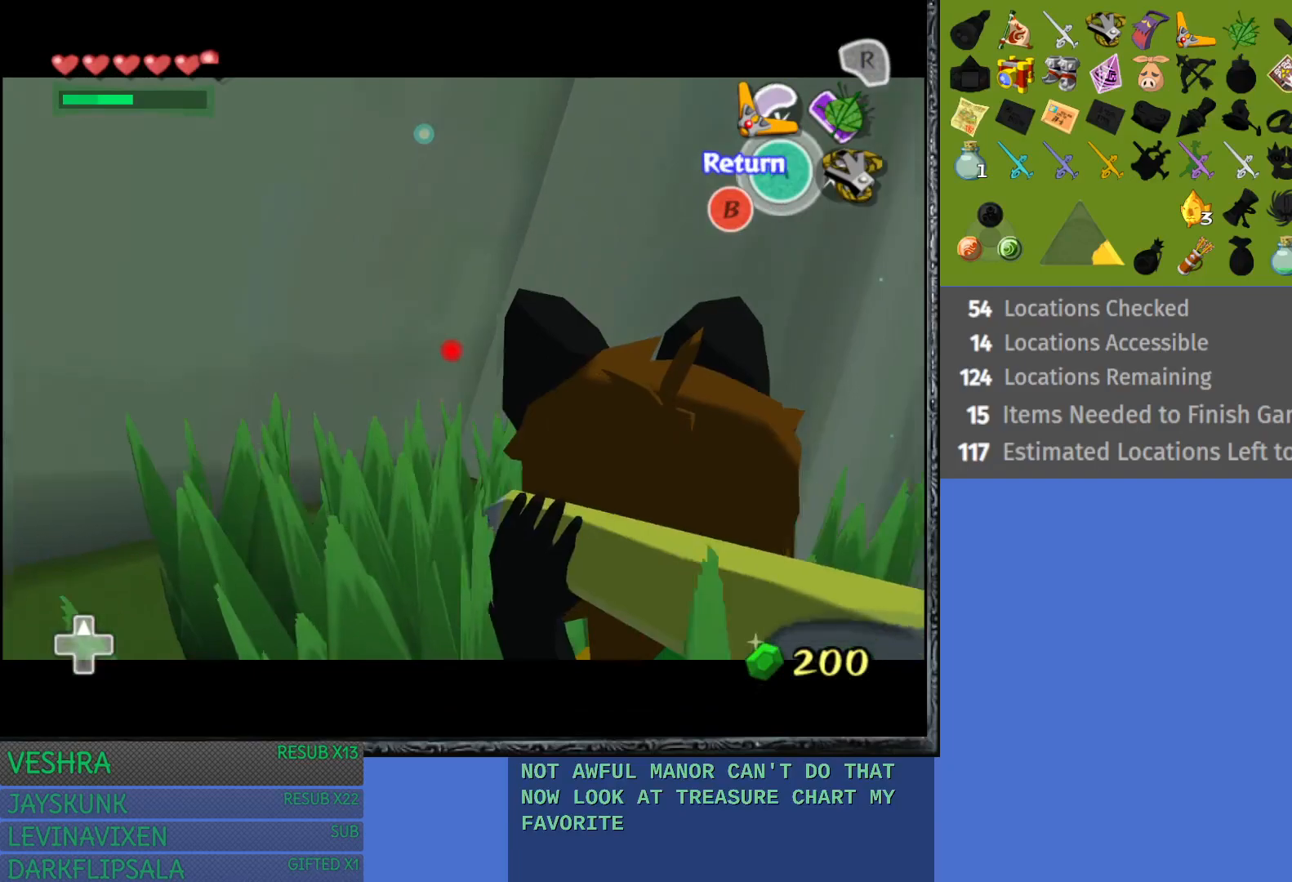
{"buttons": ["TRIANGLE"], "left_stick": "up-right", "right_stick": "center", "events": [[17, "left_stick", "up"], [317, "left_stick", "right"], [433, "left_stick", "up-right"]]}
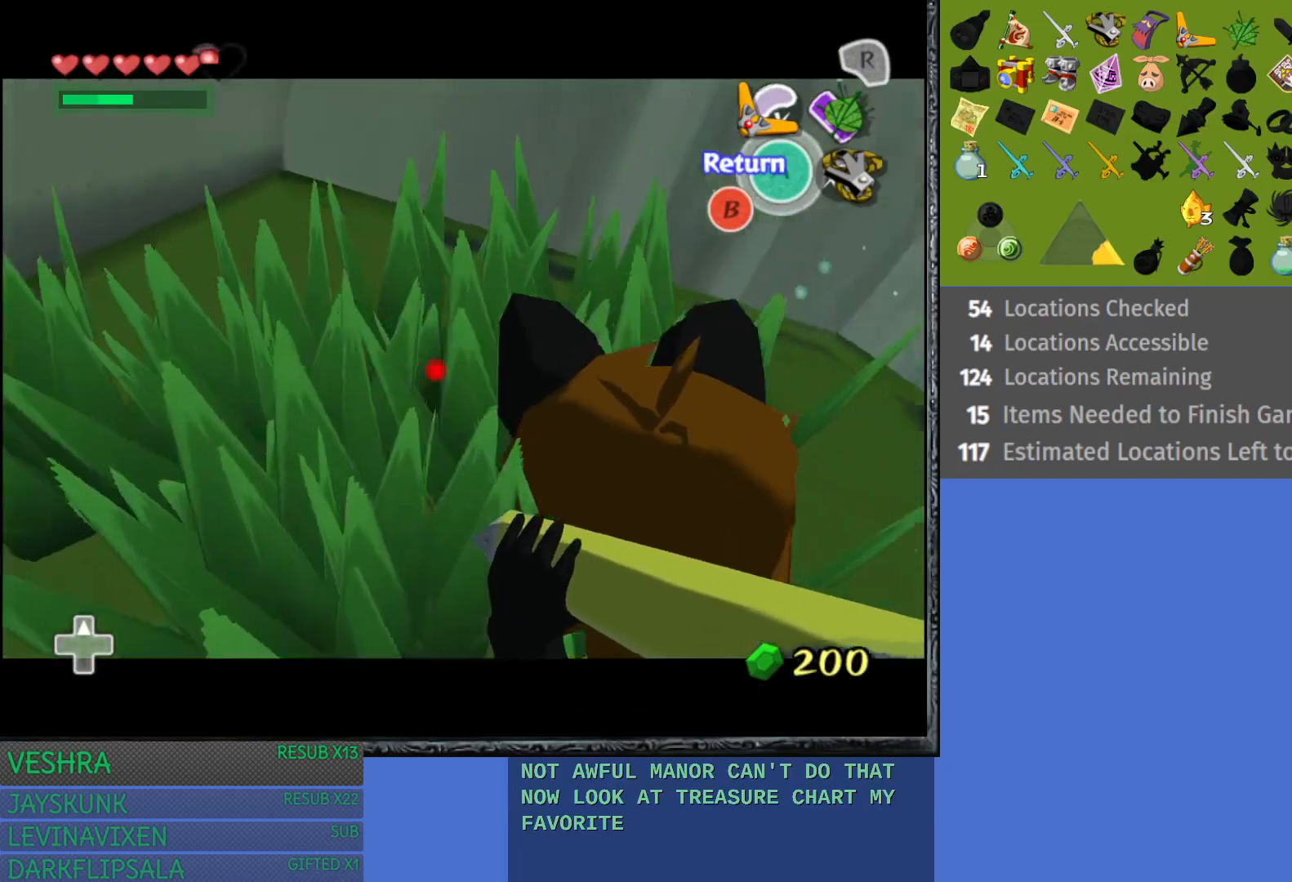
{"buttons": [], "left_stick": "center", "right_stick": "center", "events": [[167, "TRIANGLE", "up"], [217, "left_stick", "center"]]}
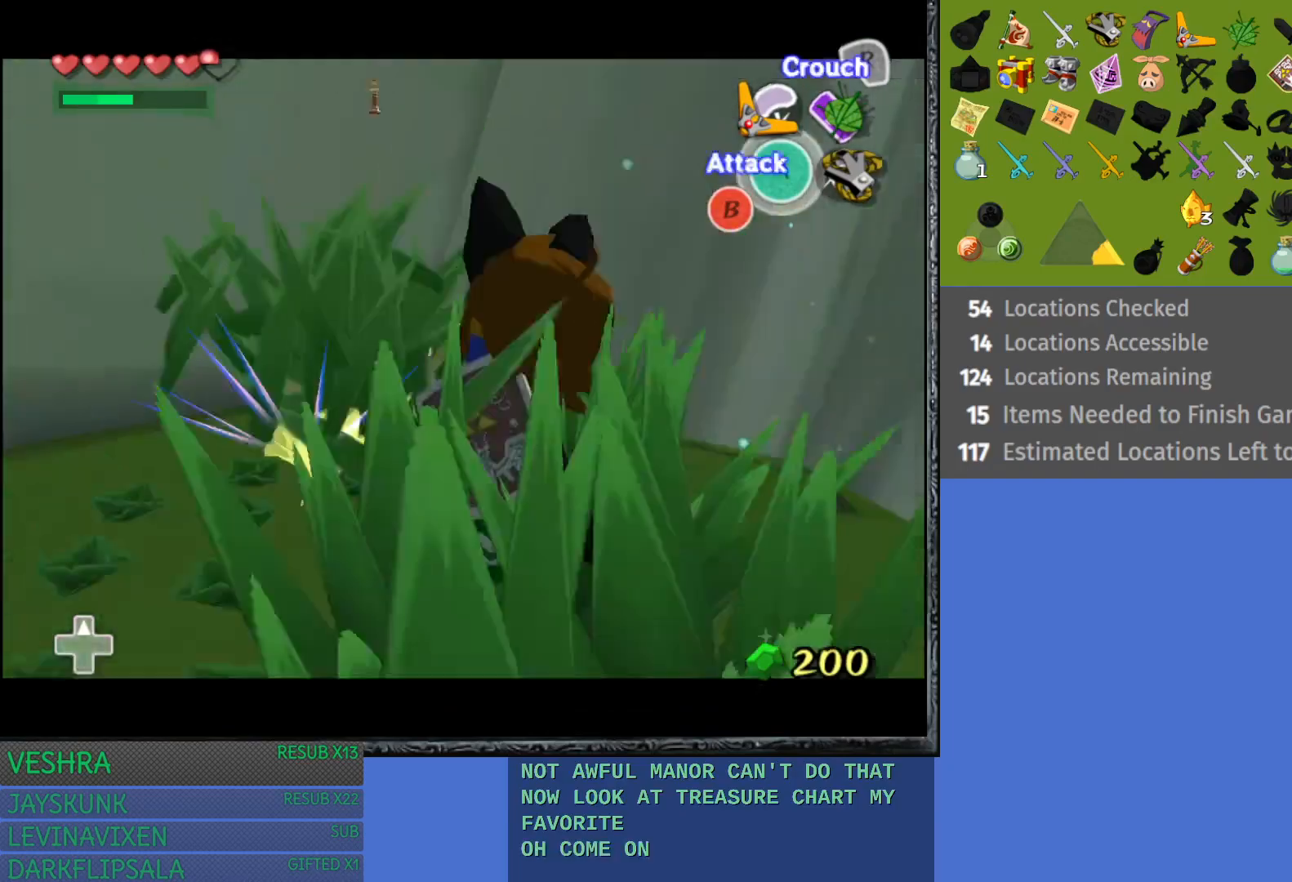
{"buttons": [], "left_stick": "down", "right_stick": "center", "events": [[317, "left_stick", "down"]]}
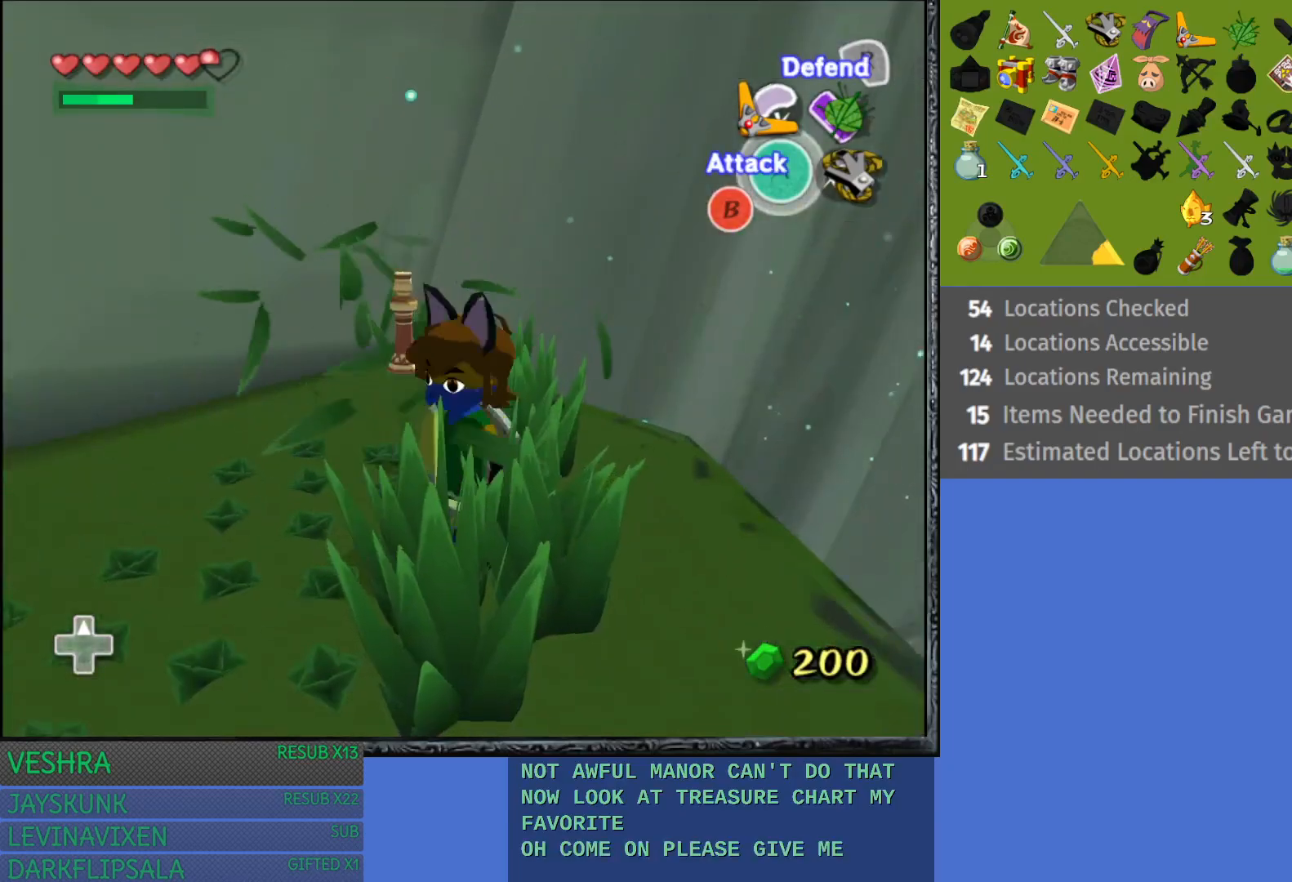
{"buttons": [], "left_stick": "up", "right_stick": "center", "events": [[67, "left_stick", "center"], [200, "left_stick", "up"]]}
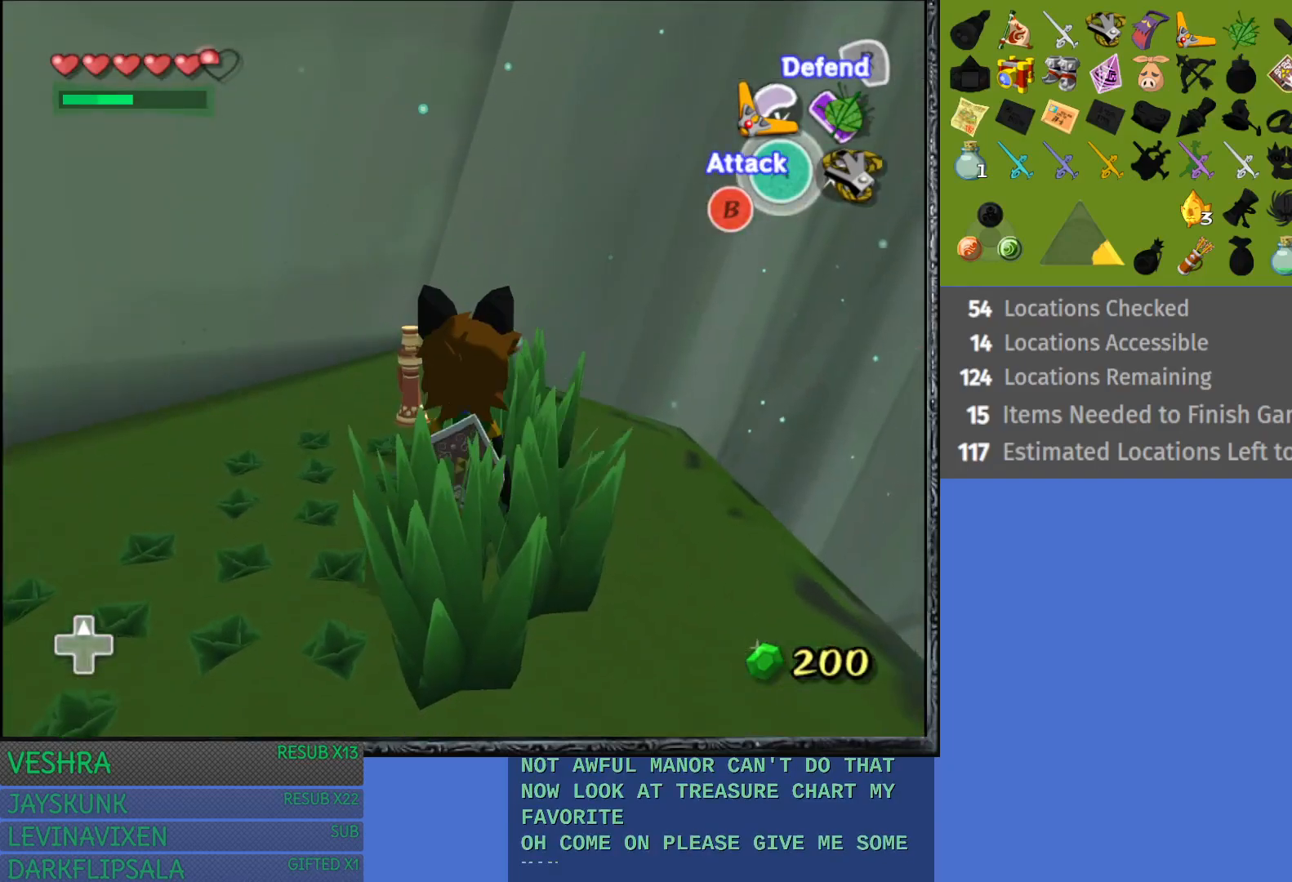
{"buttons": [], "left_stick": "left", "right_stick": "center", "events": [[150, "left_stick", "up-left"], [317, "left_stick", "left"]]}
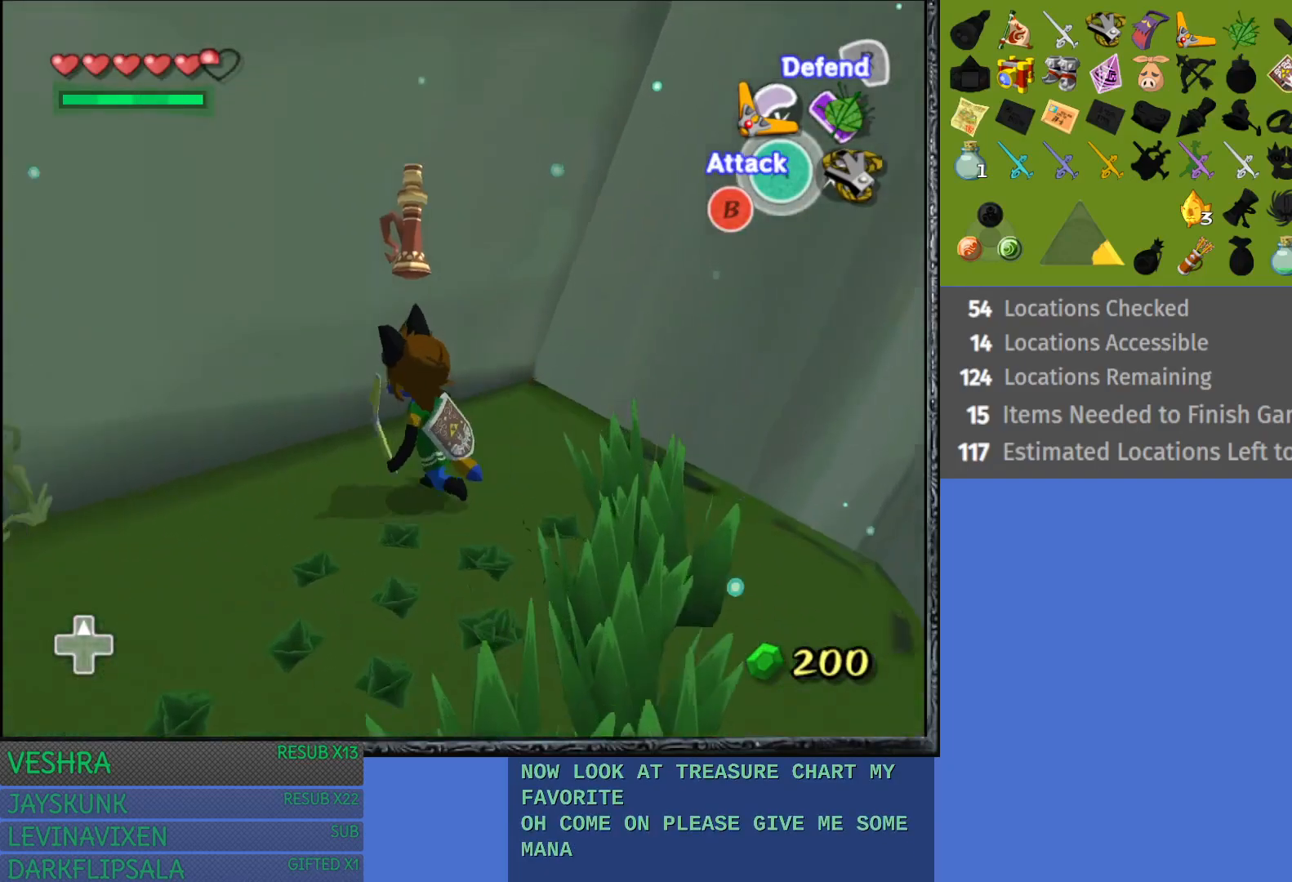
{"buttons": [], "left_stick": "left", "right_stick": "center", "events": []}
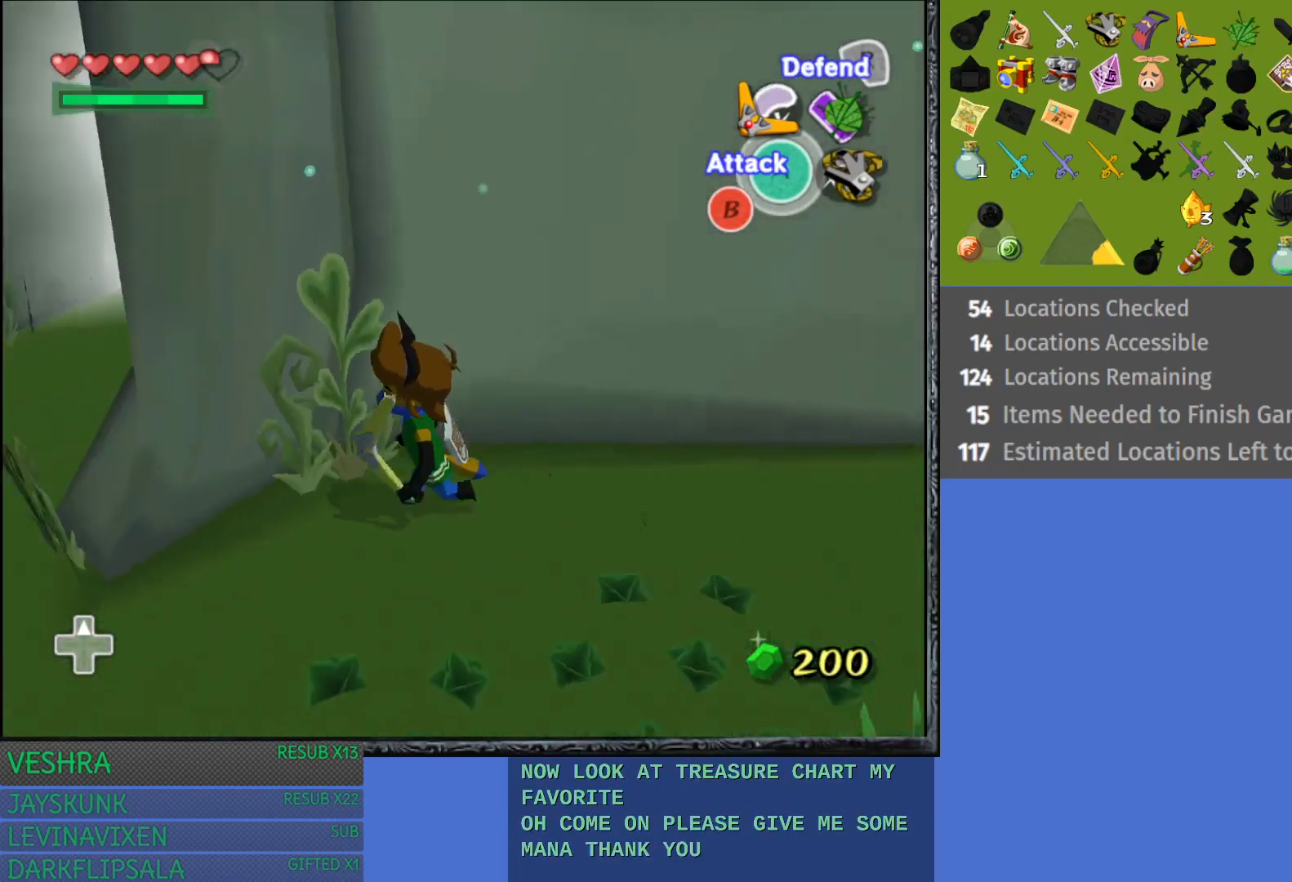
{"buttons": [], "left_stick": "up-left", "right_stick": "center", "events": [[483, "left_stick", "up-left"]]}
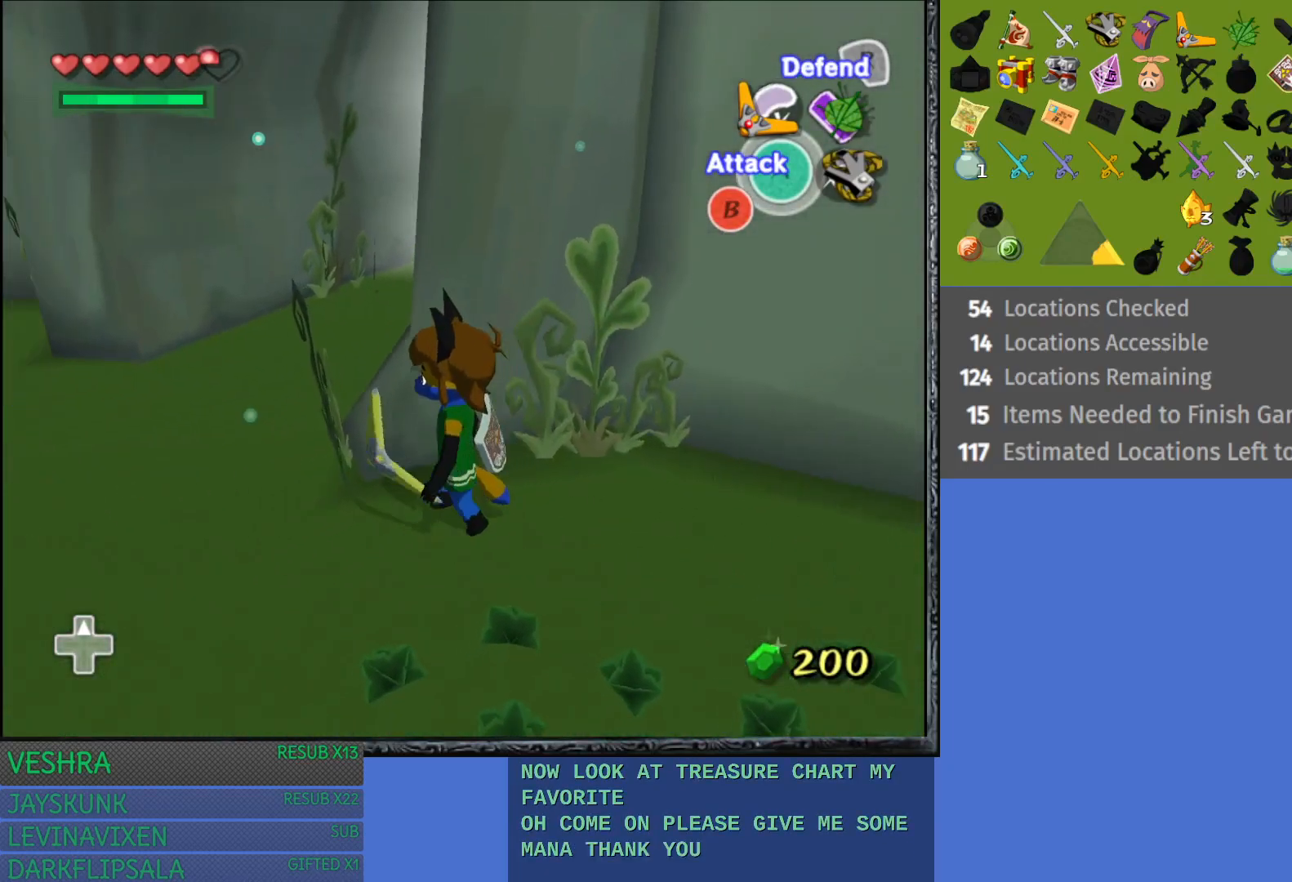
{"buttons": [], "left_stick": "up-left", "right_stick": "center", "events": [[150, "left_stick", "left"], [383, "left_stick", "up-left"]]}
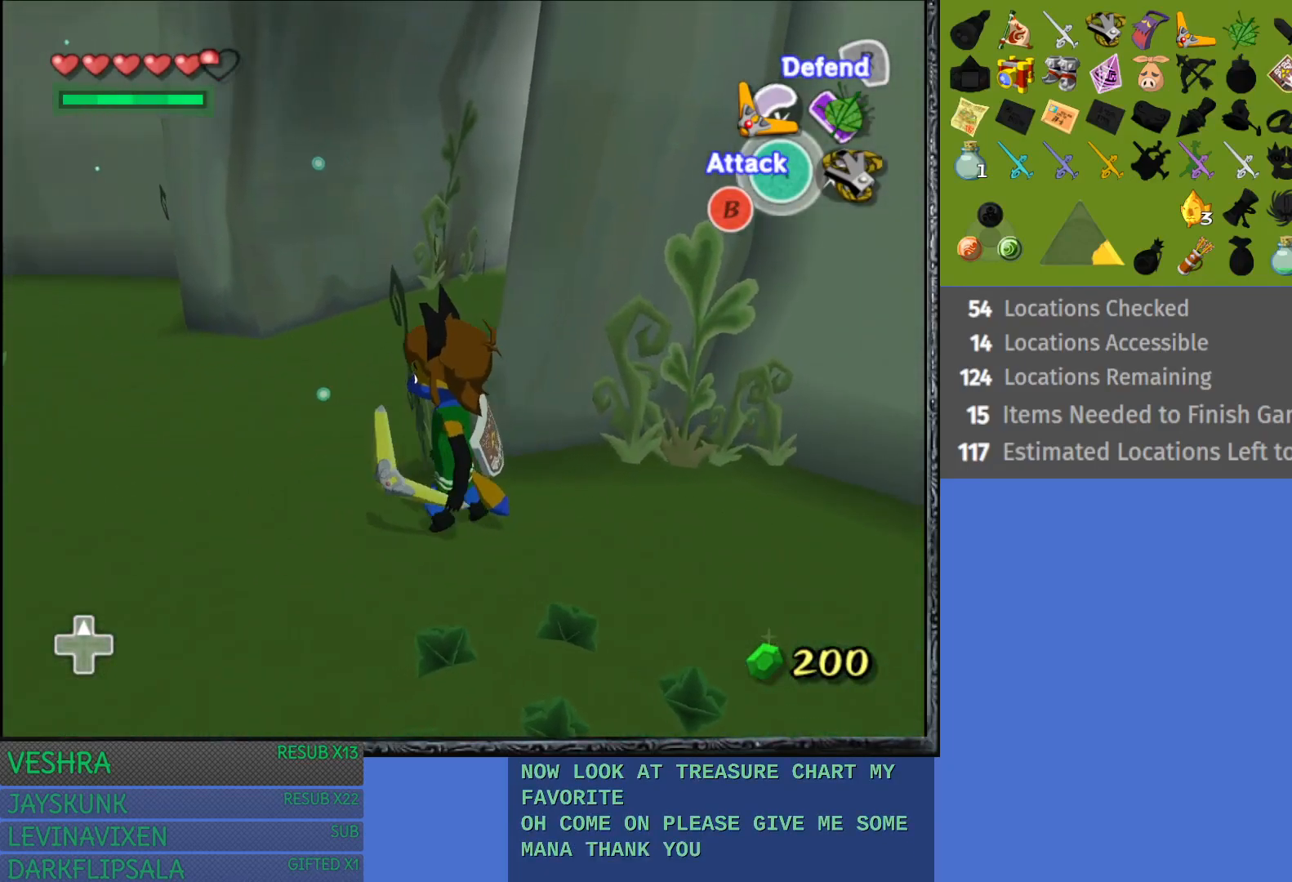
{"buttons": ["CROSS"], "left_stick": "up-right", "right_stick": "center", "events": [[50, "left_stick", "up"], [183, "left_stick", "up-right"], [467, "CROSS", "down"]]}
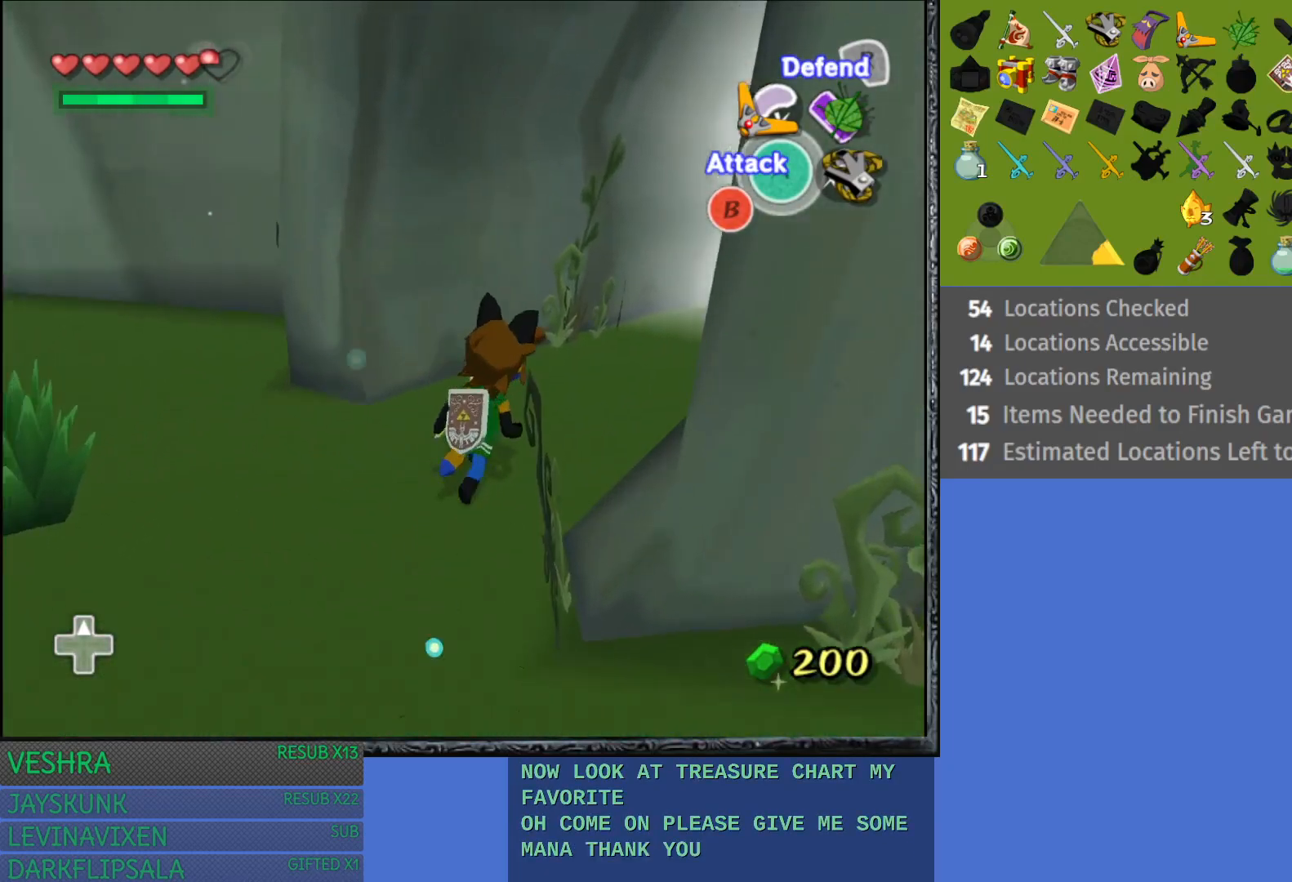
{"buttons": [], "left_stick": "up-right", "right_stick": "center", "events": [[450, "CROSS", "up"]]}
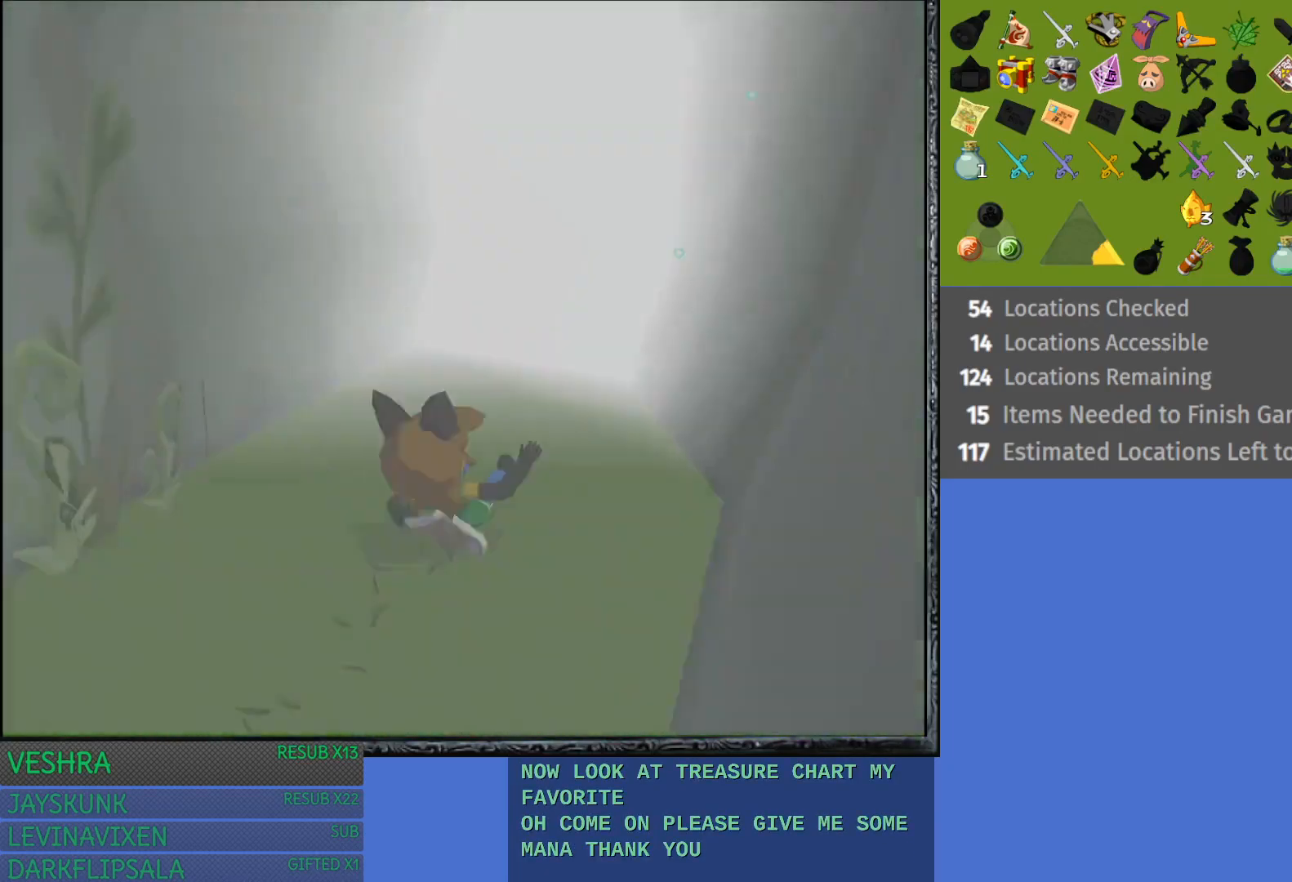
{"buttons": [], "left_stick": "up", "right_stick": "center", "events": [[183, "left_stick", "up"]]}
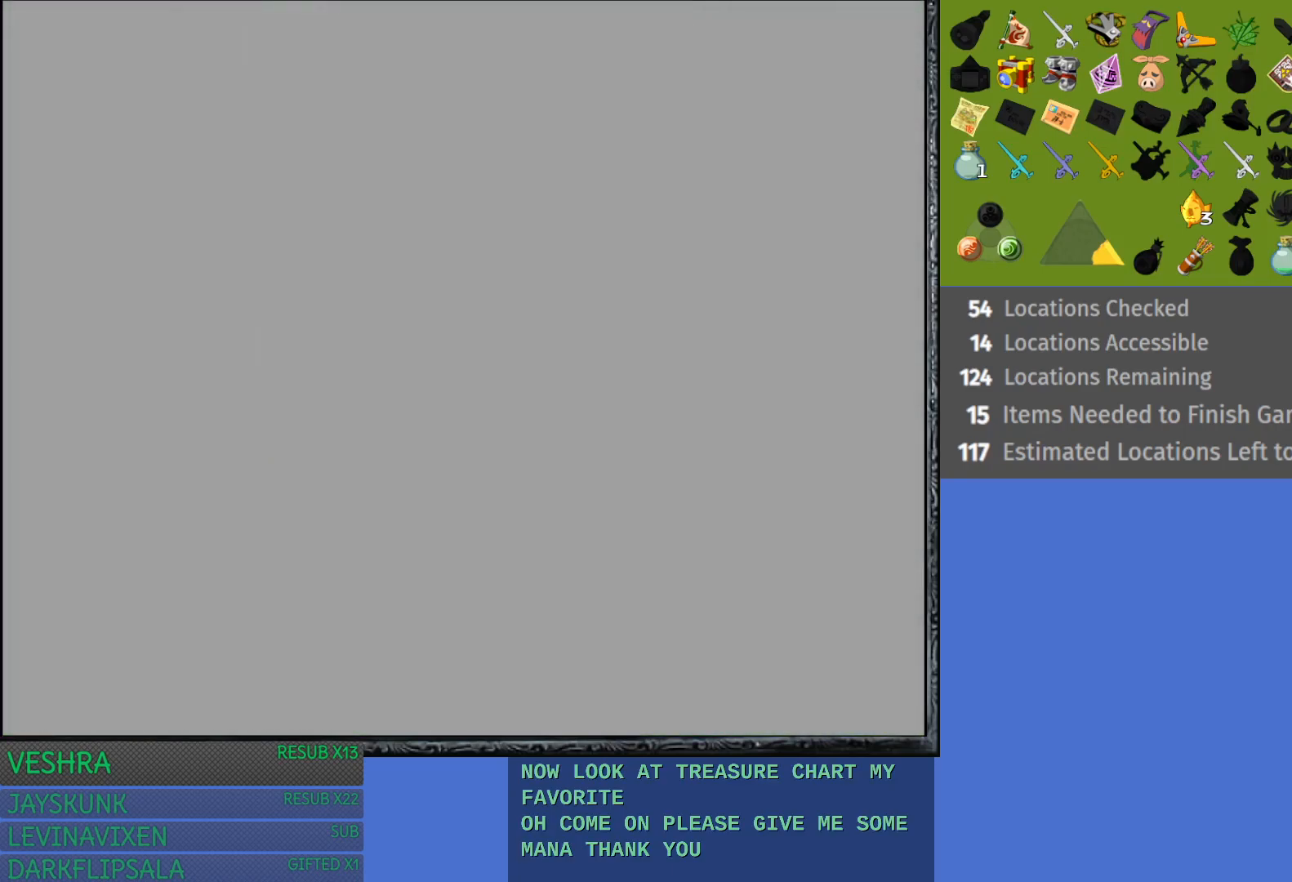
{"buttons": [], "left_stick": "center", "right_stick": "center", "events": [[67, "left_stick", "center"]]}
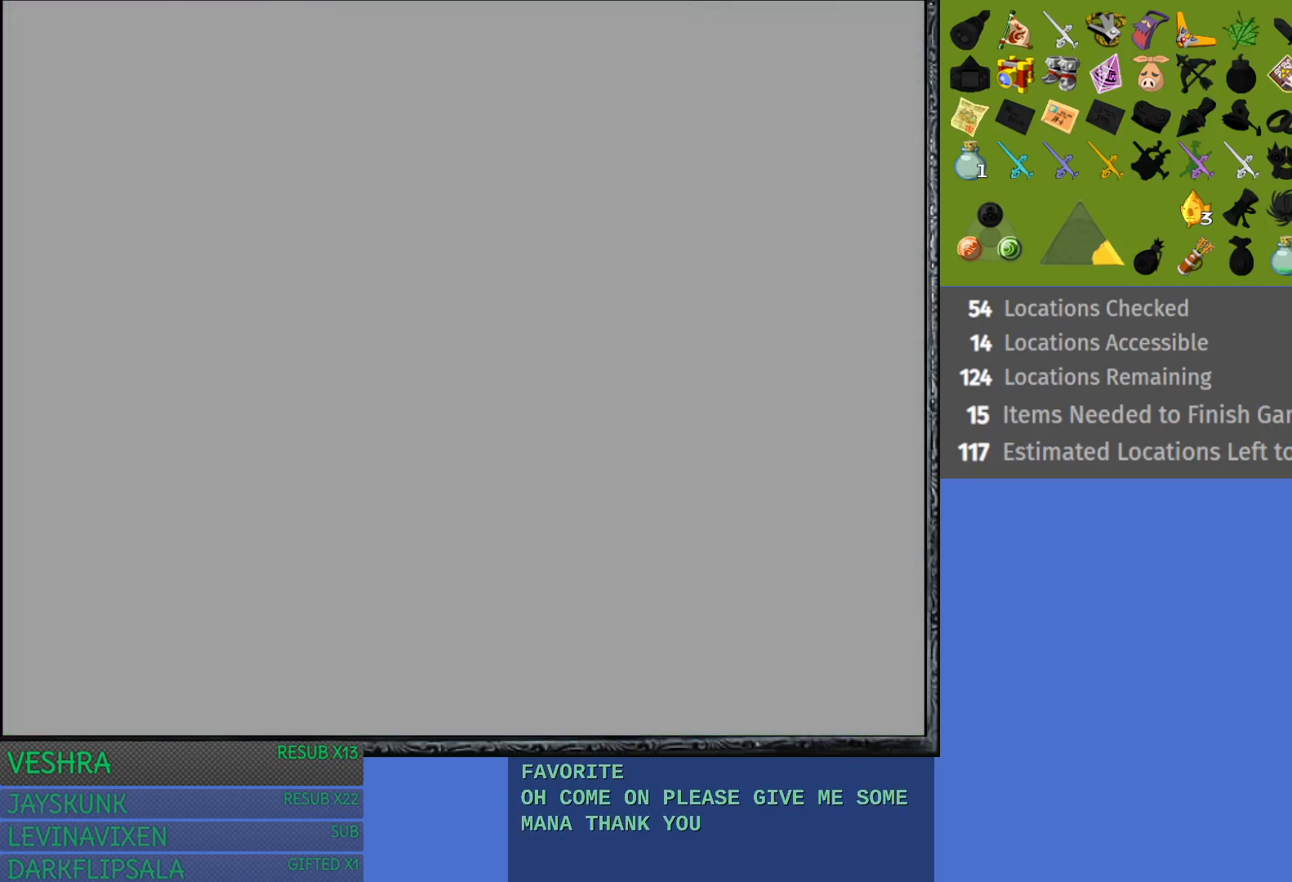
{"buttons": [], "left_stick": "center", "right_stick": "center", "events": []}
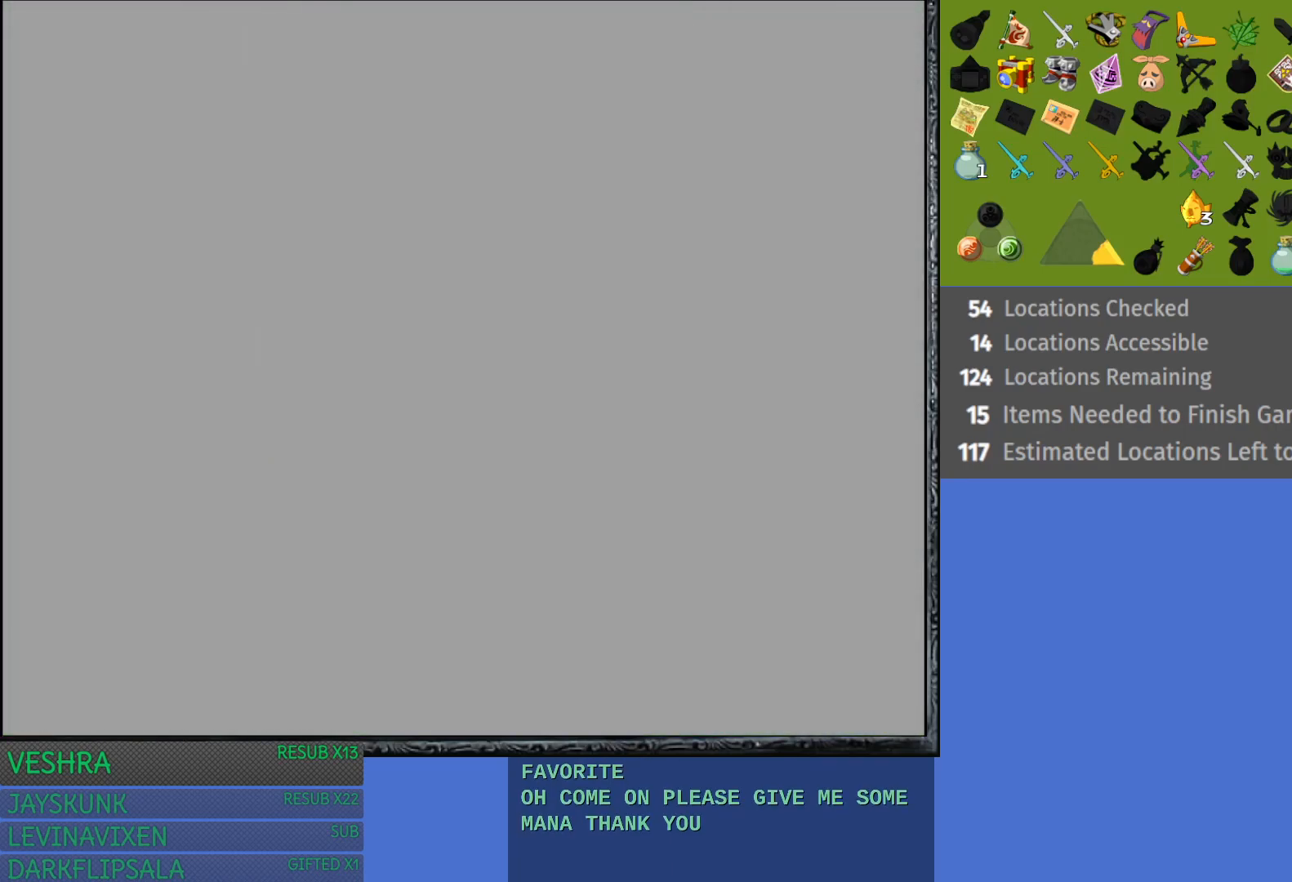
{"buttons": [], "left_stick": "center", "right_stick": "center", "events": []}
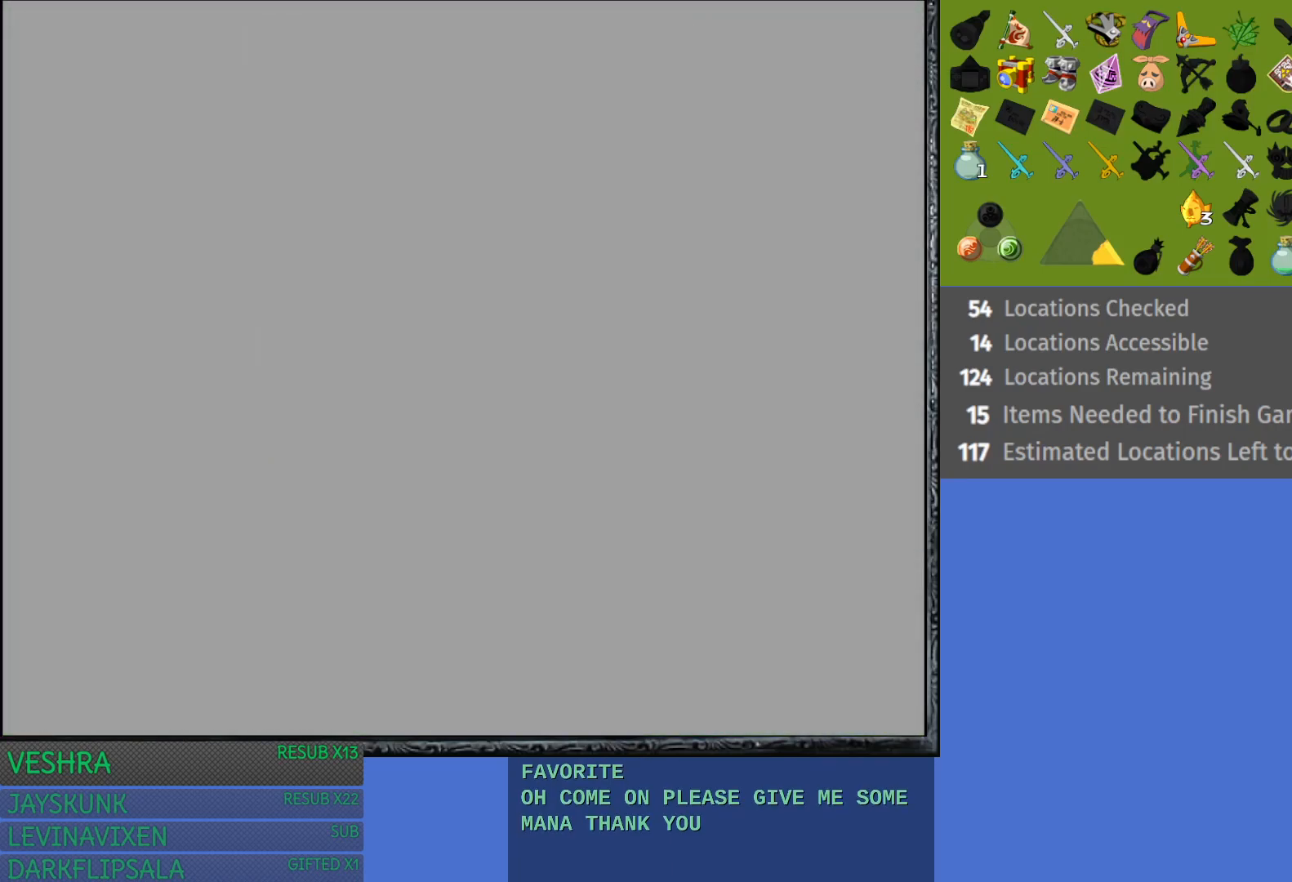
{"buttons": [], "left_stick": "center", "right_stick": "center", "events": []}
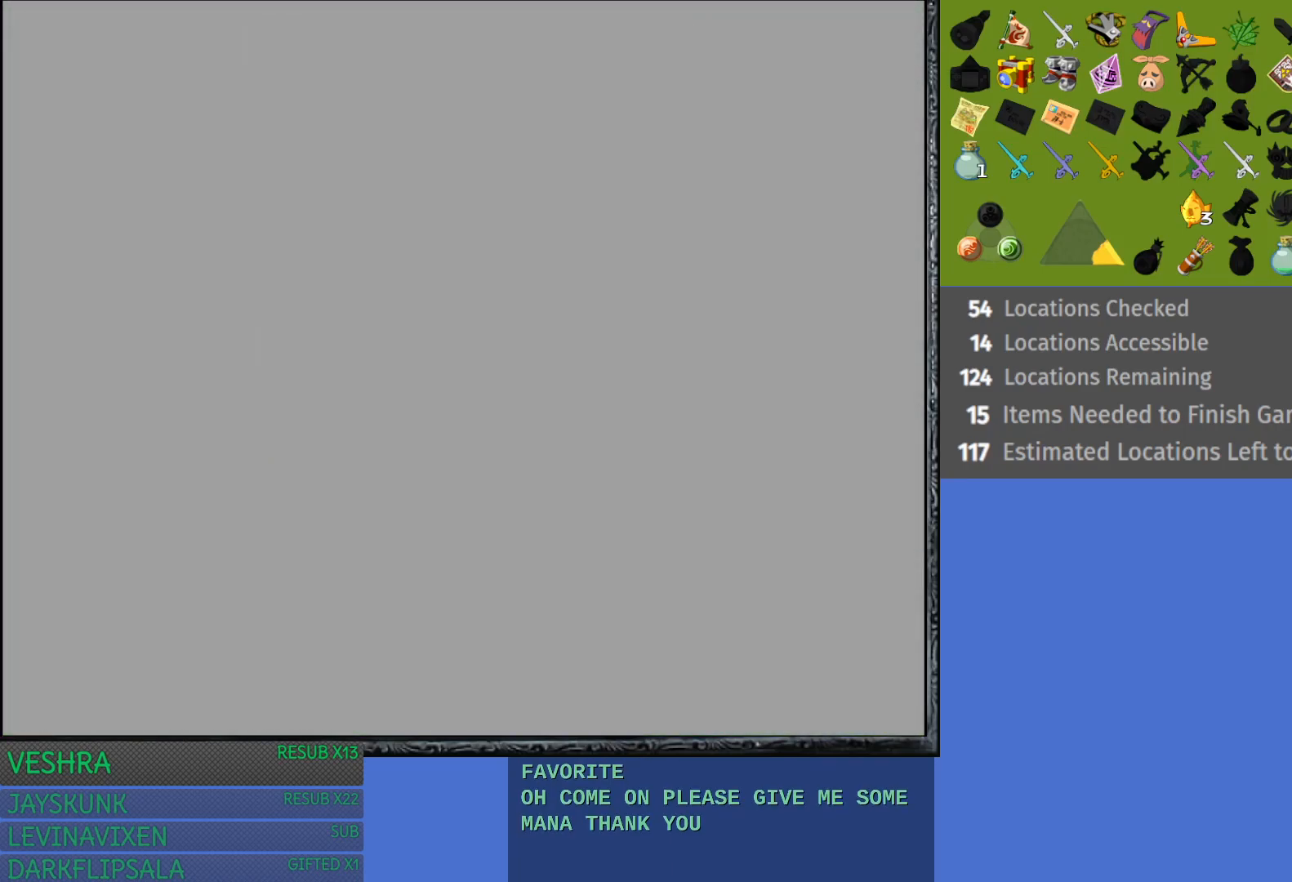
{"buttons": [], "left_stick": "center", "right_stick": "center", "events": []}
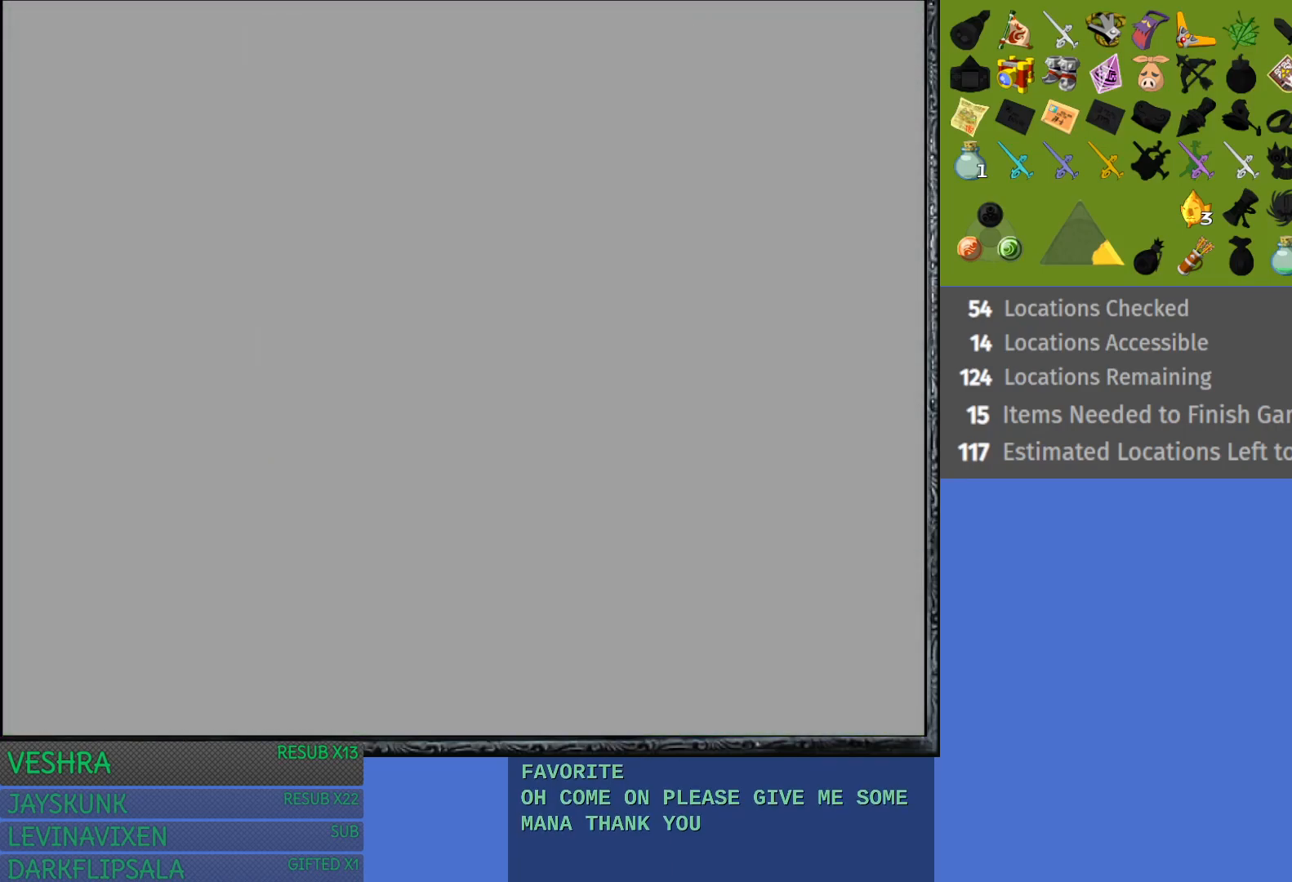
{"buttons": [], "left_stick": "center", "right_stick": "center", "events": []}
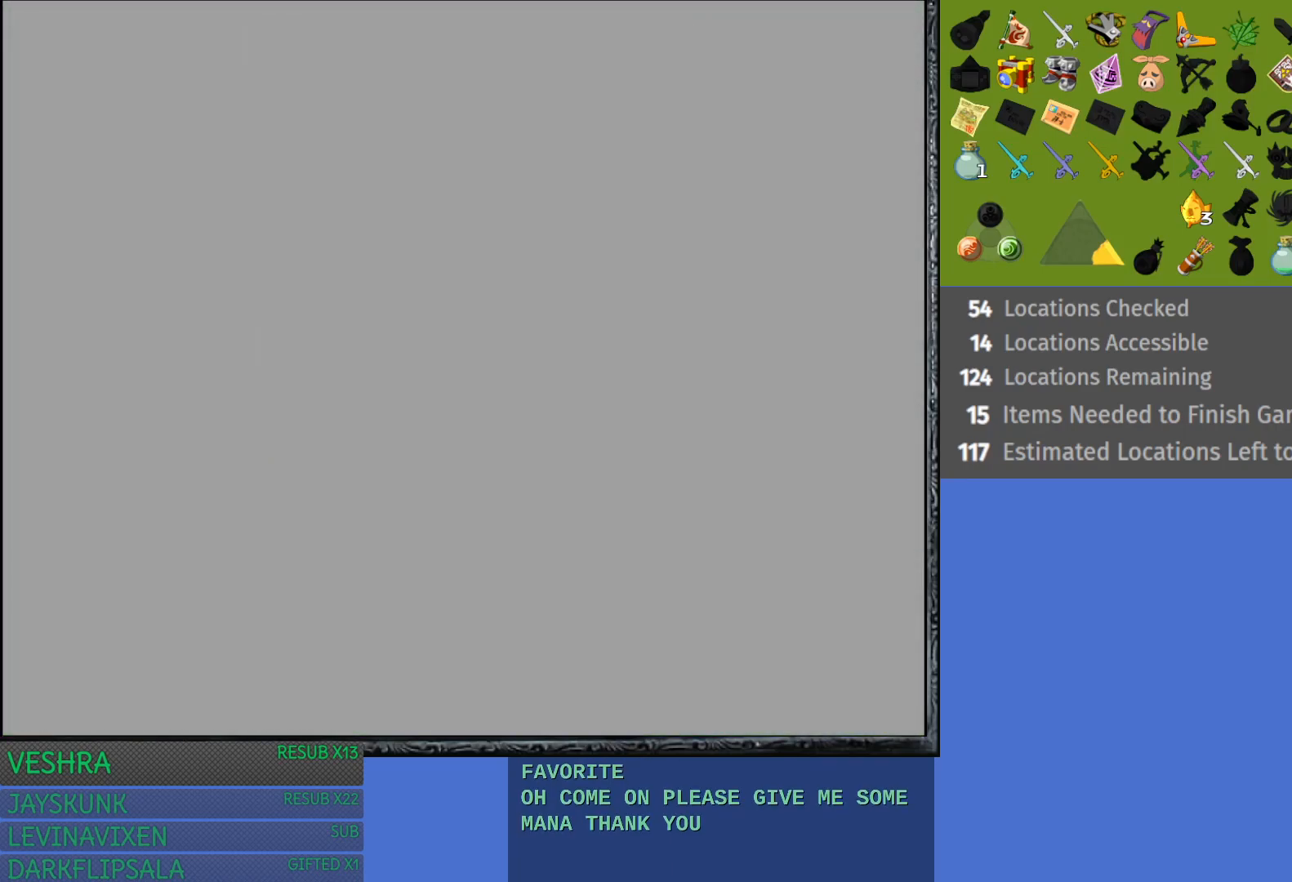
{"buttons": [], "left_stick": "center", "right_stick": "center", "events": []}
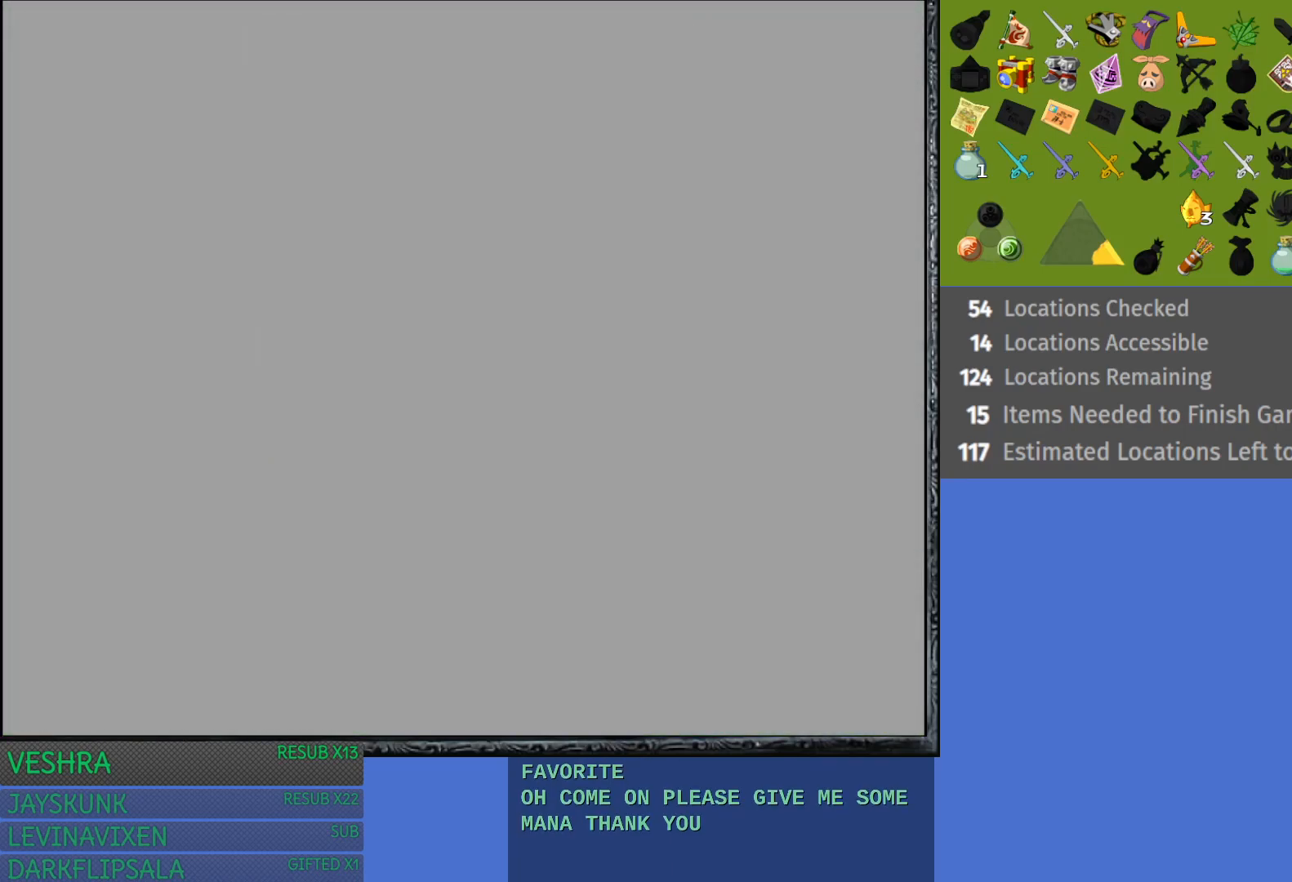
{"buttons": [], "left_stick": "center", "right_stick": "center", "events": []}
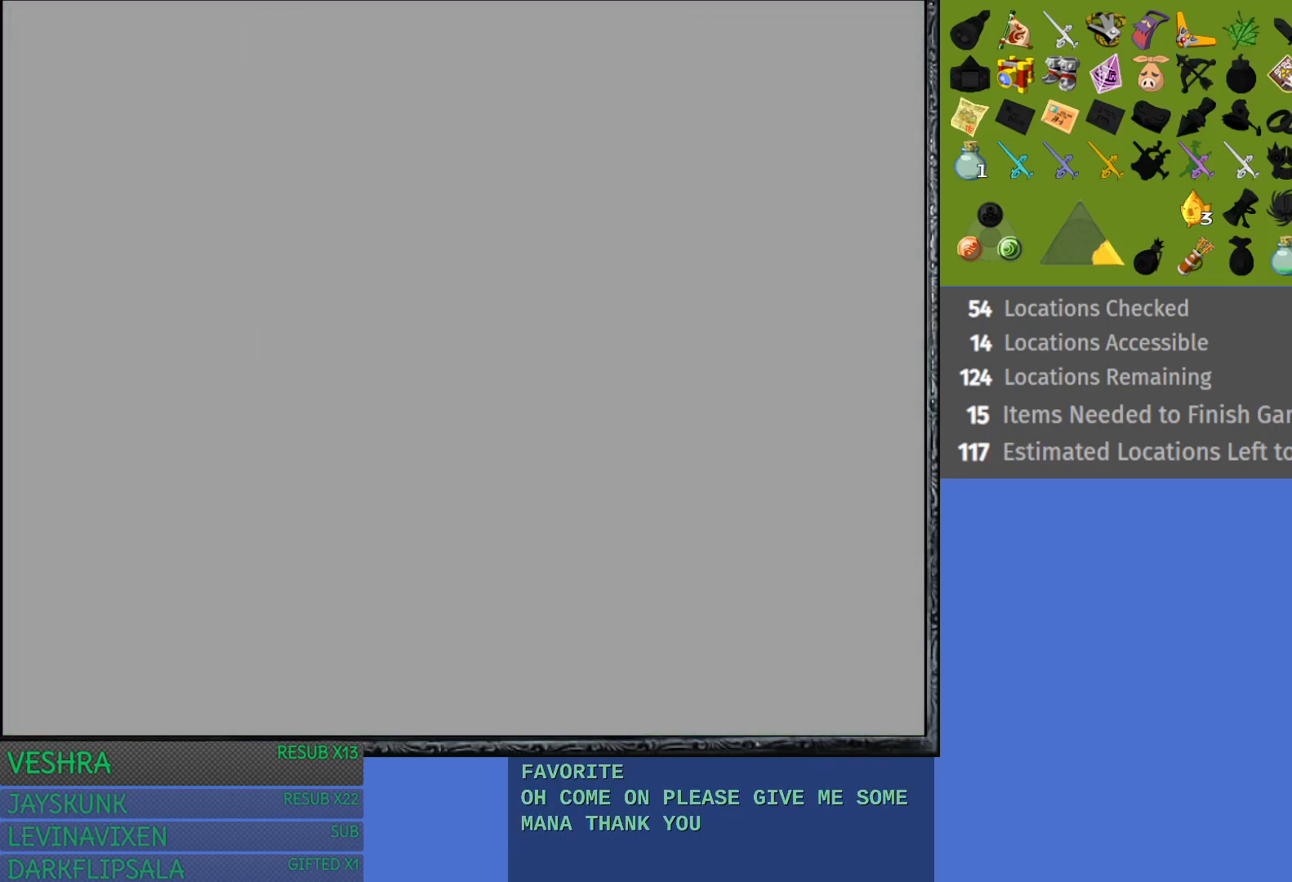
{"buttons": [], "left_stick": "center", "right_stick": "center", "events": []}
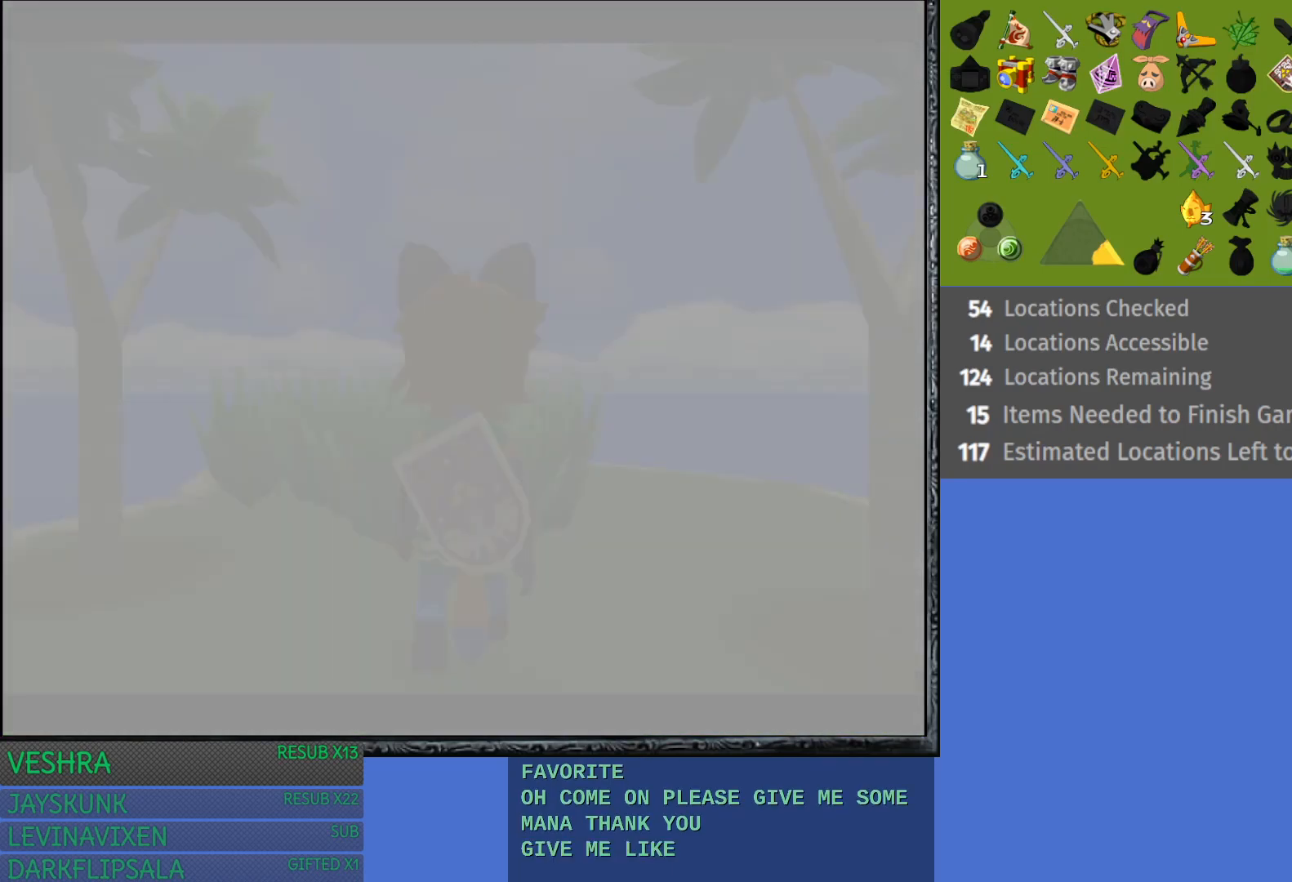
{"buttons": [], "left_stick": "center", "right_stick": "center", "events": []}
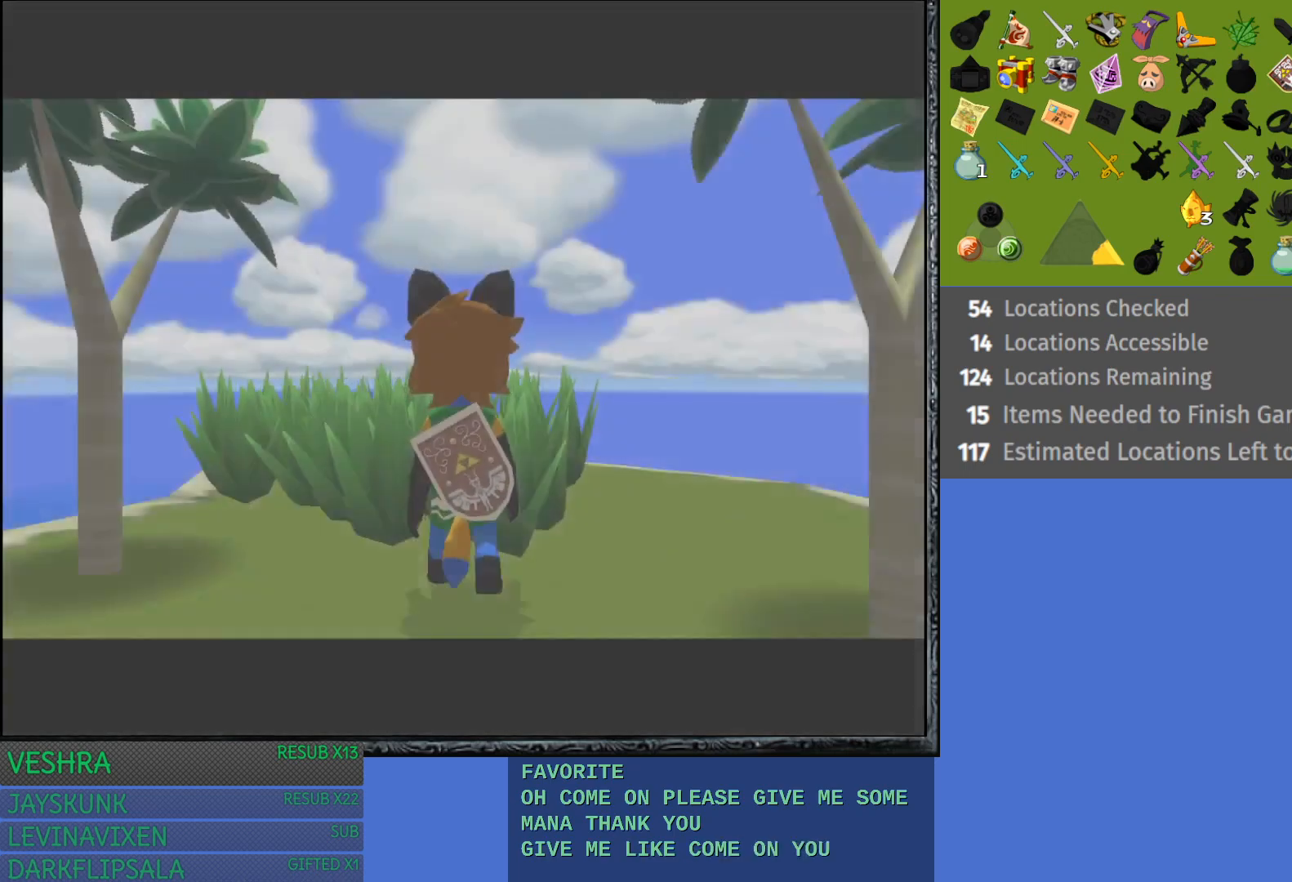
{"buttons": [], "left_stick": "center", "right_stick": "center", "events": [[117, "left_stick", "left"], [350, "left_stick", "center"]]}